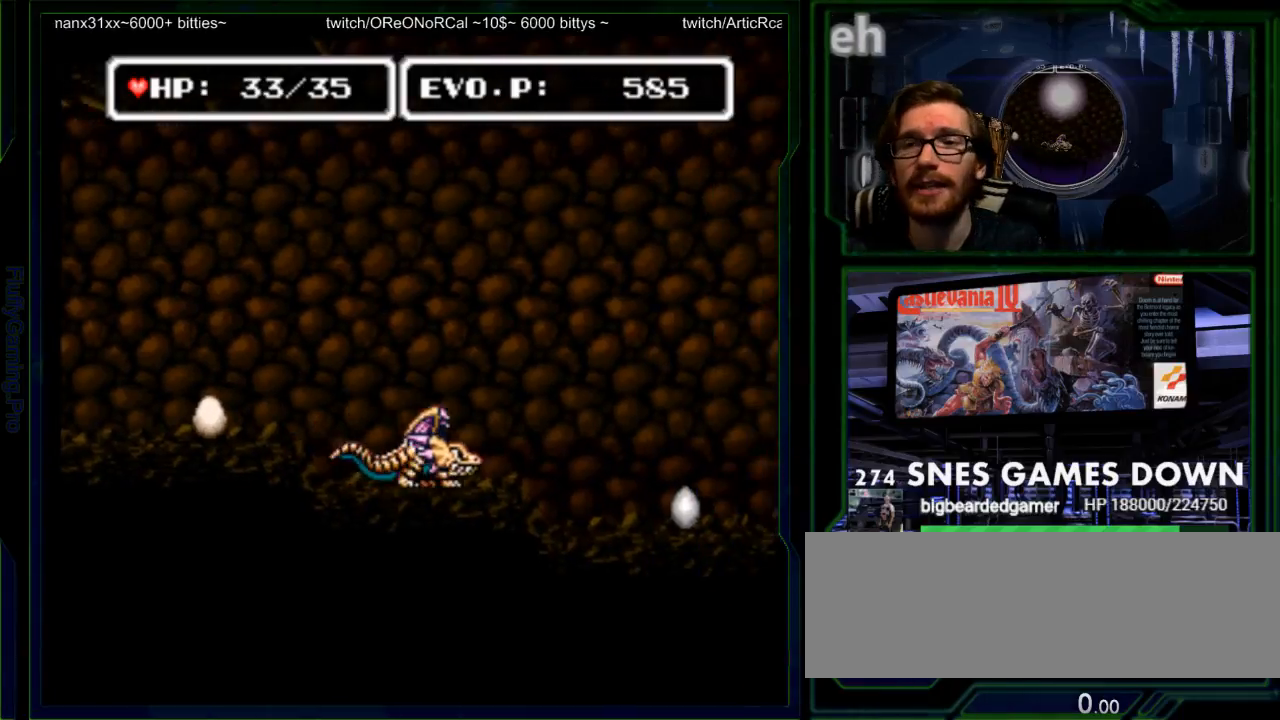
Gameplay with a controller (Nintendo layout); each line is a JSON object with the inputs held at the frame after it. "events" lists button and stick changes between this image and that frame as [ms after this image, input, new state], when the widget could be followed in between. Not read: L3 R3 START.
{"buttons": ["DPAD_RIGHT"], "events": []}
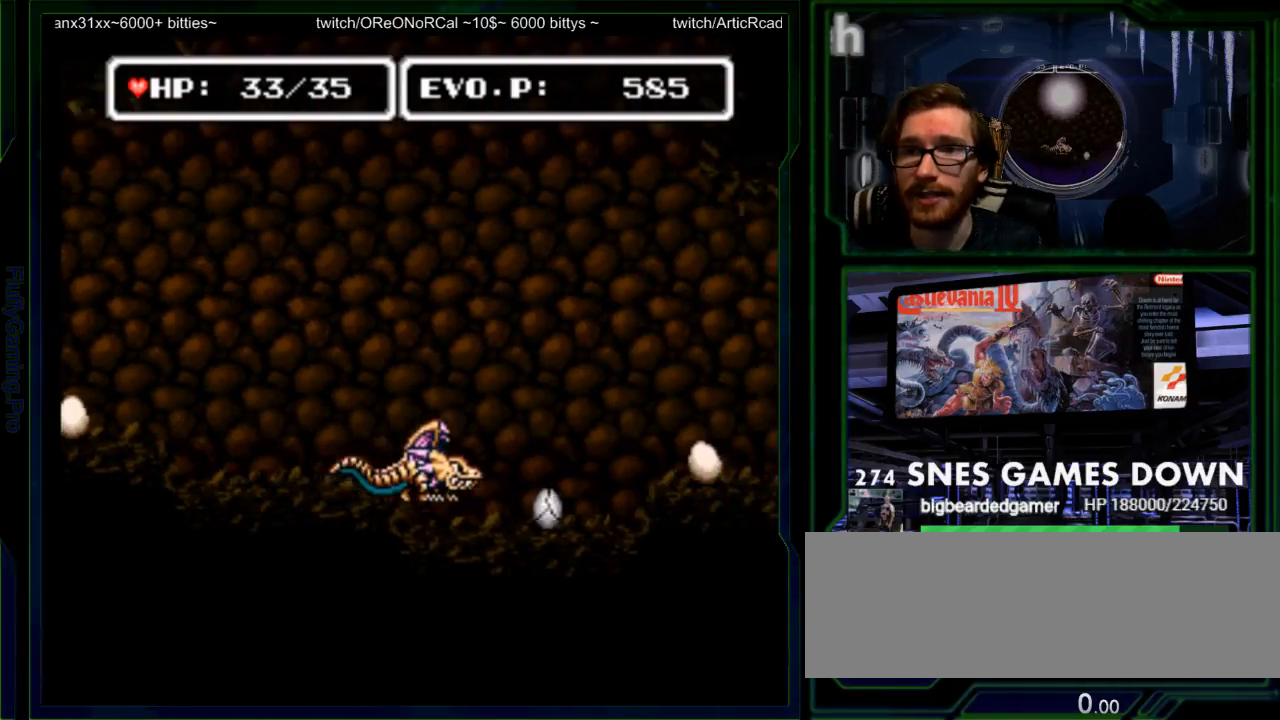
{"buttons": [], "events": [[17, "Y", "down"], [150, "DPAD_RIGHT", "up"], [150, "Y", "up"], [200, "Y", "down"], [300, "Y", "up"], [367, "Y", "down"], [467, "Y", "up"]]}
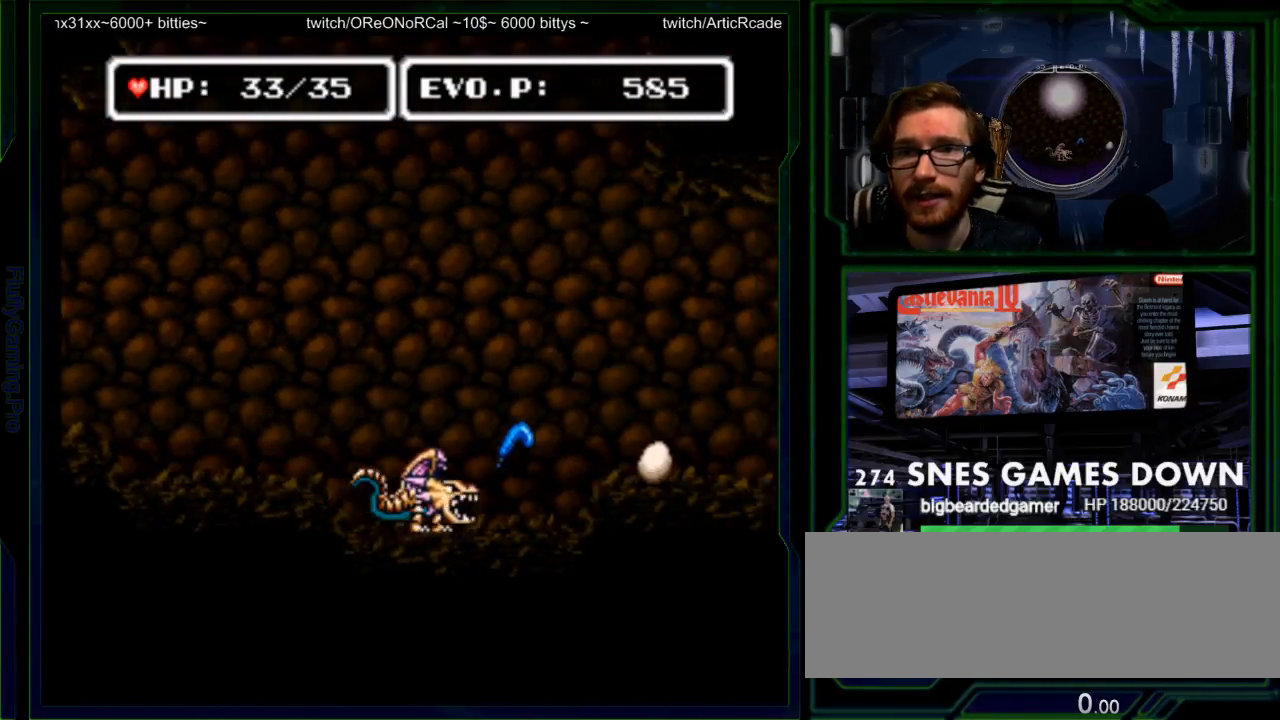
{"buttons": ["DPAD_RIGHT"], "events": [[33, "Y", "down"], [117, "Y", "up"], [317, "DPAD_RIGHT", "down"]]}
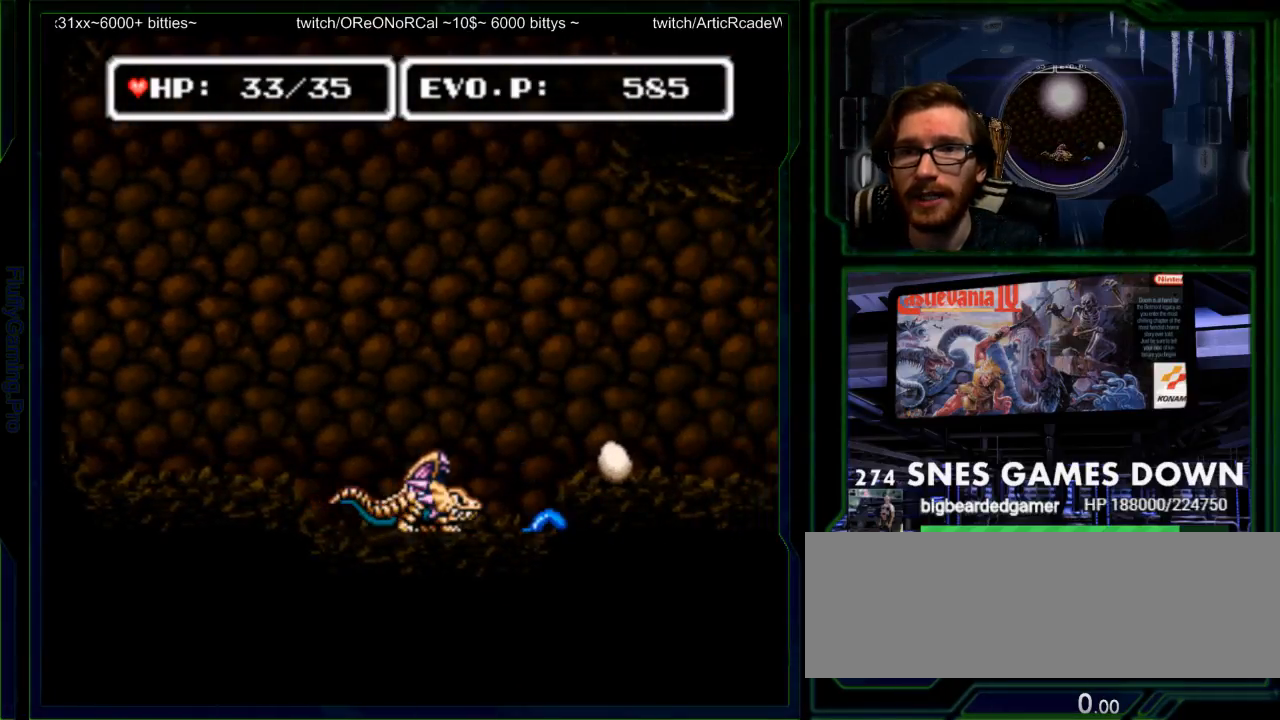
{"buttons": [], "events": [[17, "Y", "down"], [133, "DPAD_RIGHT", "up"], [133, "Y", "up"], [200, "Y", "down"], [300, "Y", "up"], [367, "Y", "down"], [483, "Y", "up"]]}
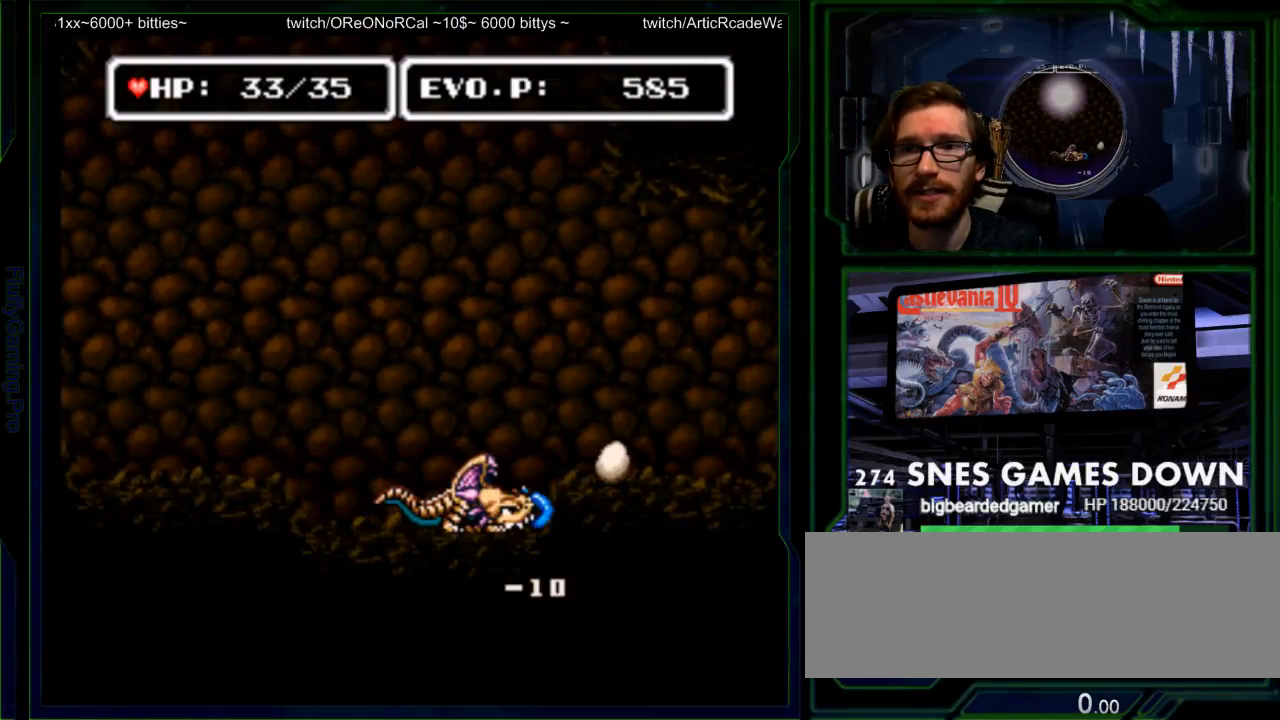
{"buttons": [], "events": [[17, "SELECT", "down"], [167, "SELECT", "up"]]}
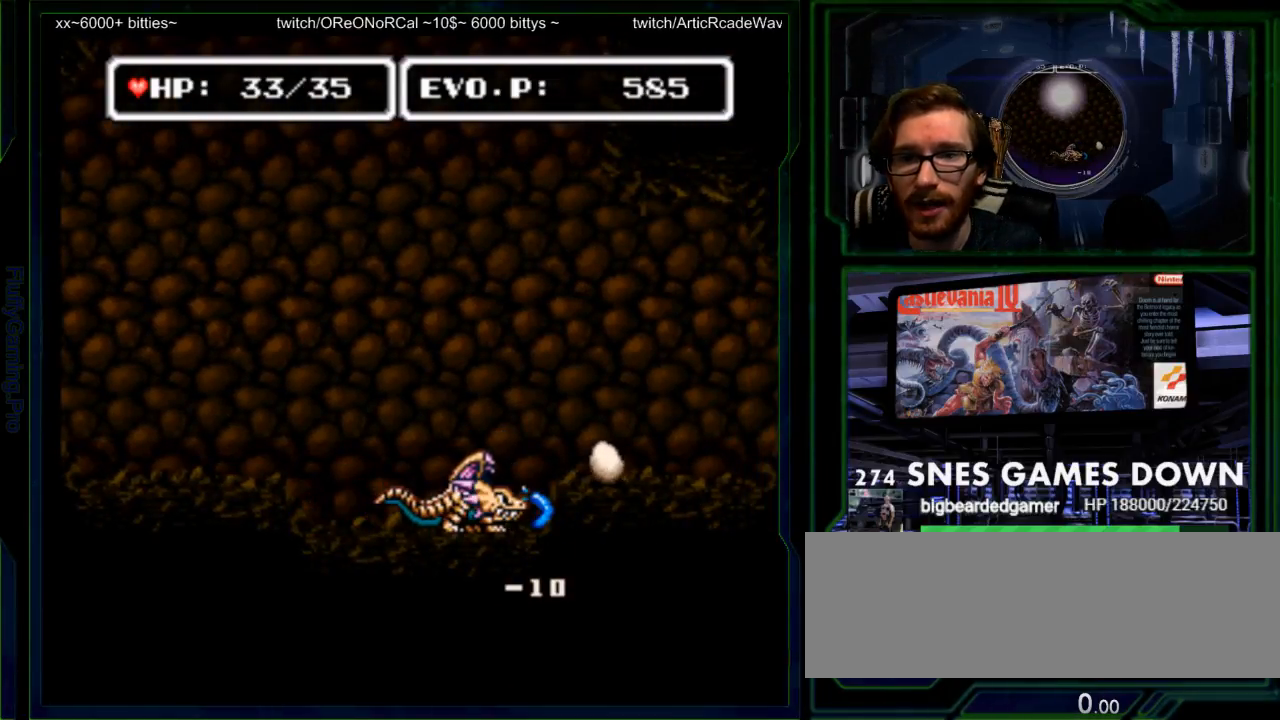
{"buttons": [], "events": []}
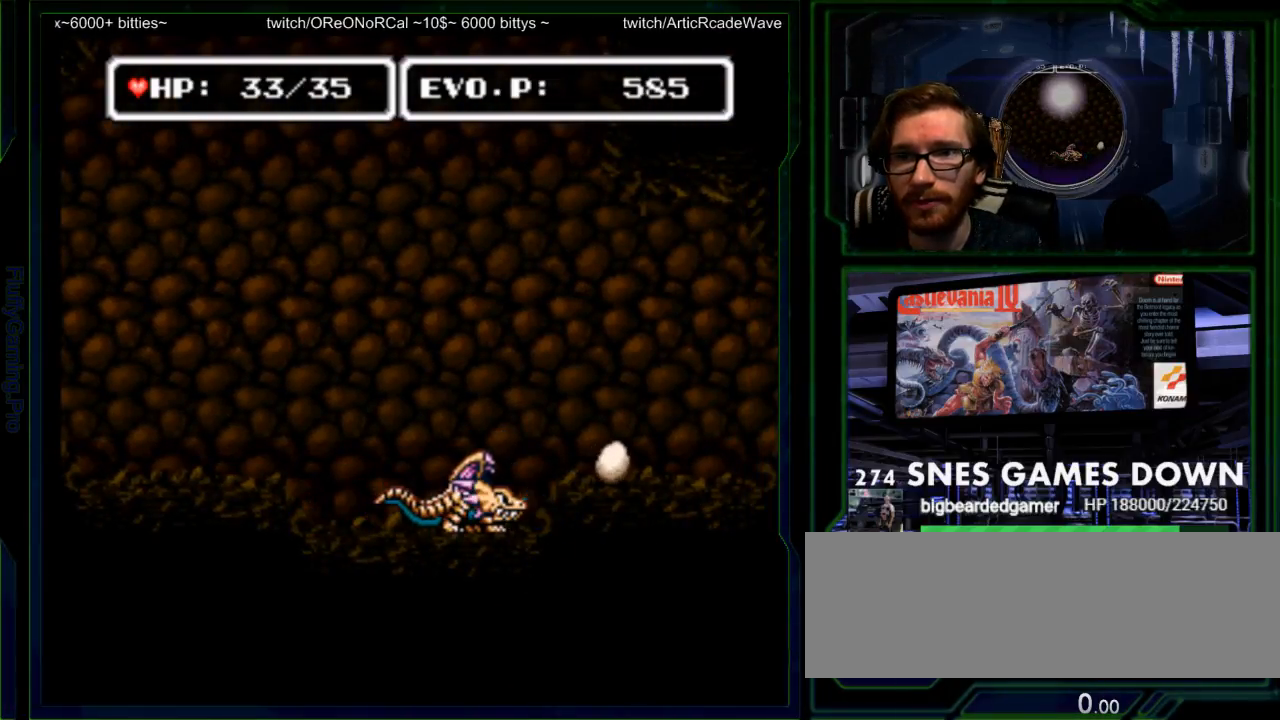
{"buttons": [], "events": [[83, "Y", "down"], [150, "Y", "up"], [317, "Y", "down"], [400, "Y", "up"]]}
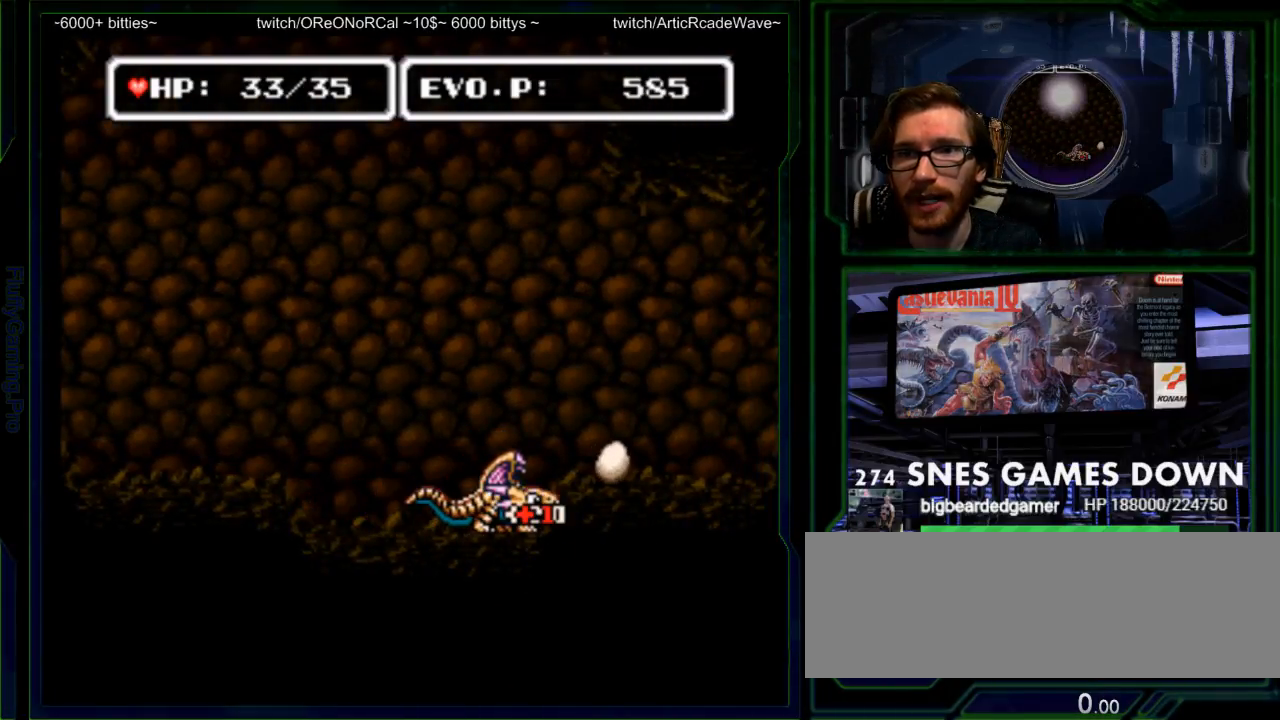
{"buttons": [], "events": []}
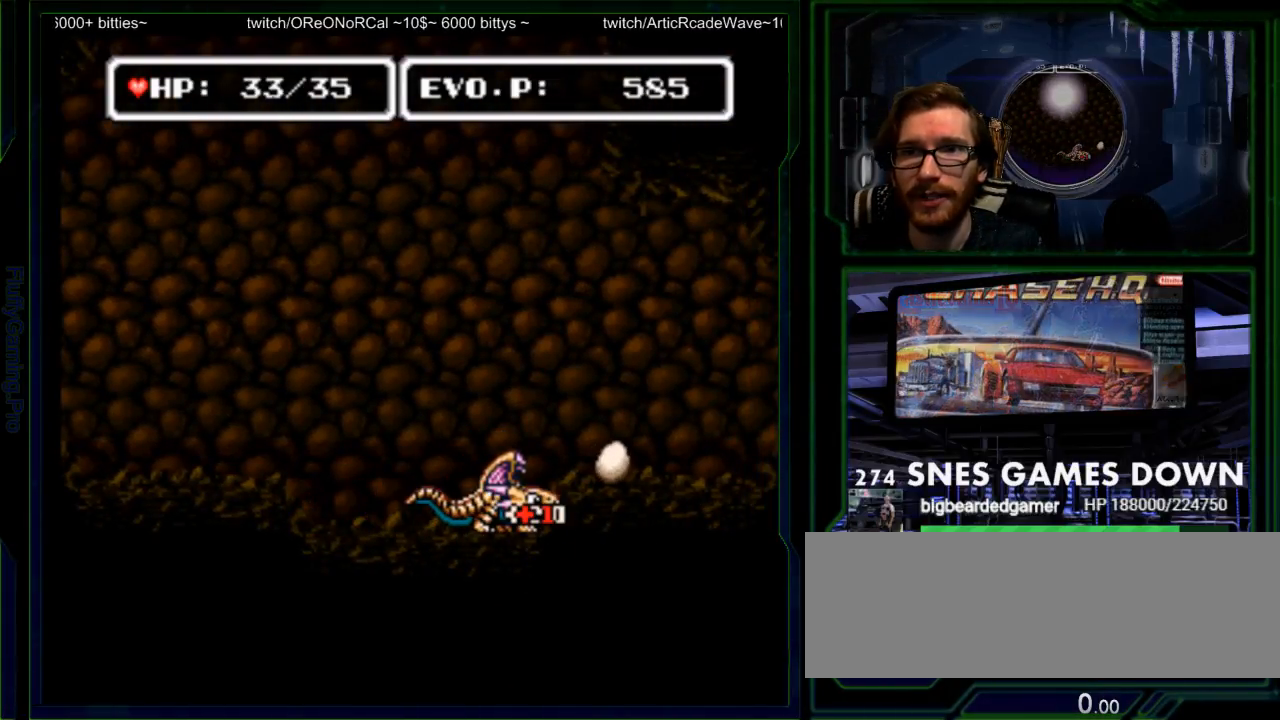
{"buttons": [], "events": [[300, "DPAD_LEFT", "down"], [433, "DPAD_LEFT", "up"]]}
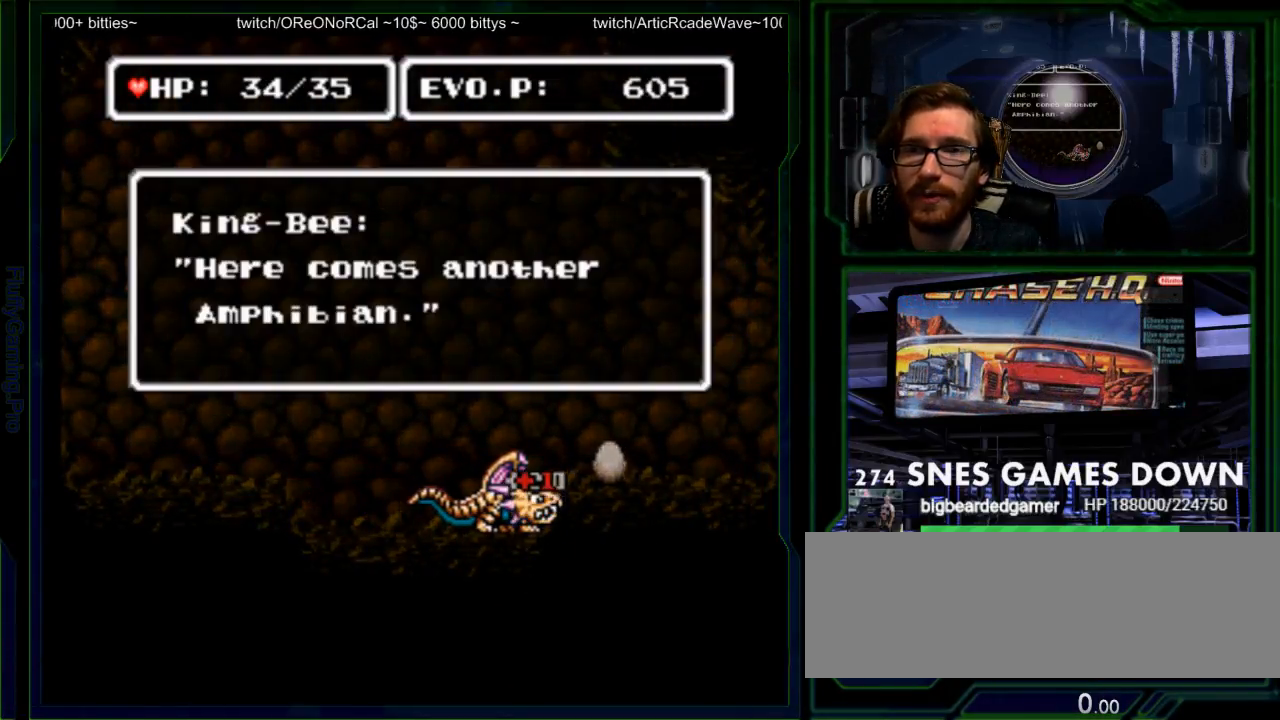
{"buttons": [], "events": [[317, "B", "down"], [450, "B", "up"]]}
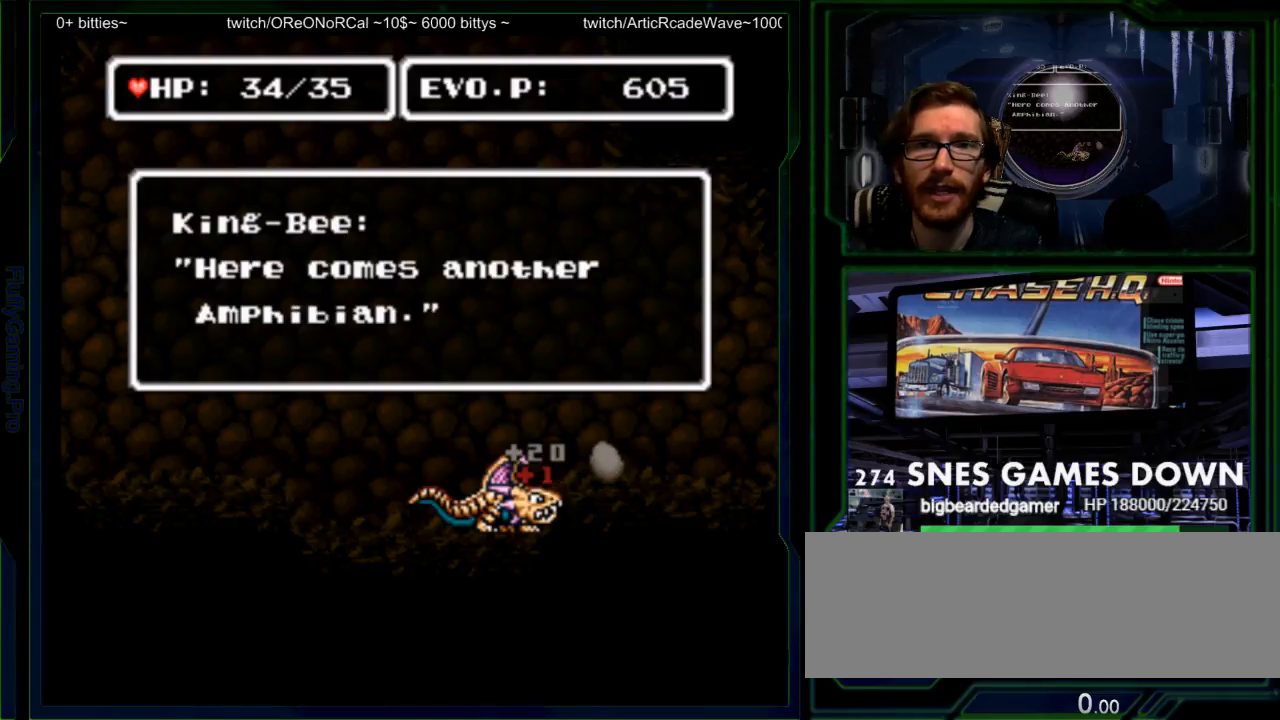
{"buttons": ["A", "X"], "events": [[83, "B", "down"], [117, "Y", "down"], [200, "A", "down"], [200, "B", "up"], [200, "X", "down"], [217, "Y", "up"], [300, "A", "up"], [300, "X", "up"], [400, "B", "down"], [433, "Y", "down"], [467, "A", "down"], [467, "B", "up"], [467, "X", "down"], [467, "Y", "up"]]}
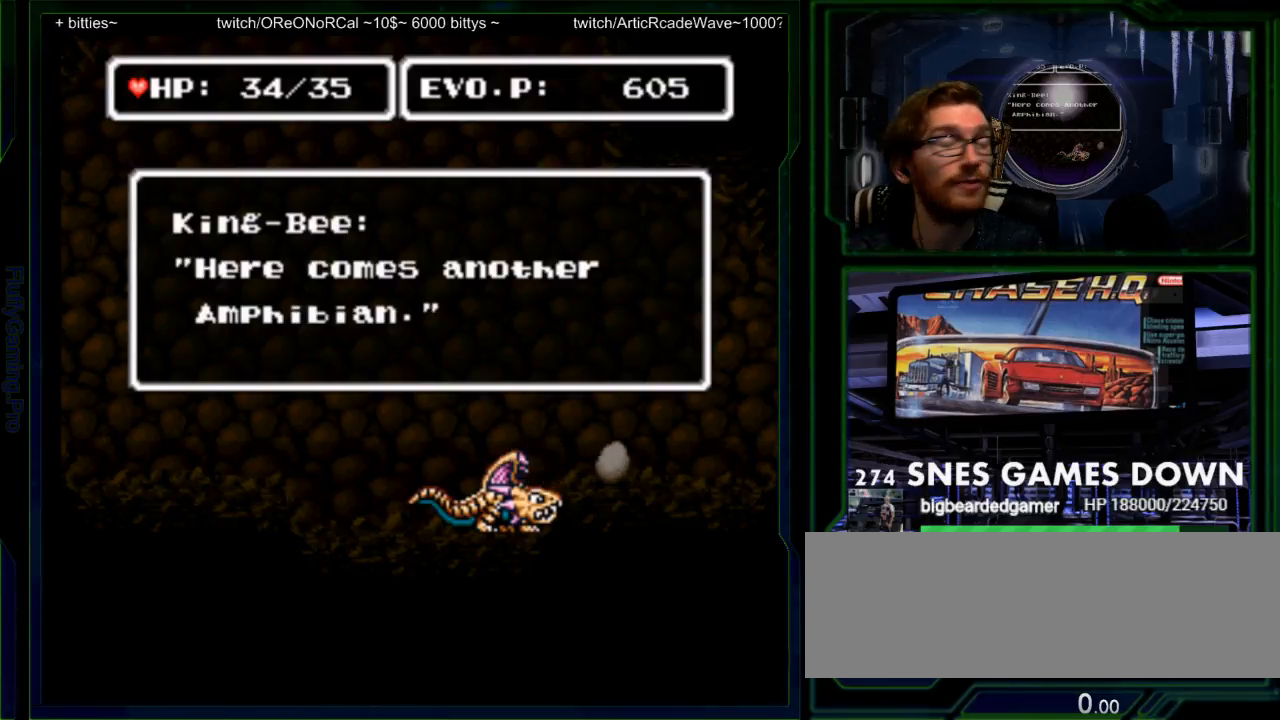
{"buttons": [], "events": [[33, "A", "up"], [33, "X", "up"], [183, "Y", "down"], [250, "X", "down"], [250, "Y", "up"], [283, "X", "up"]]}
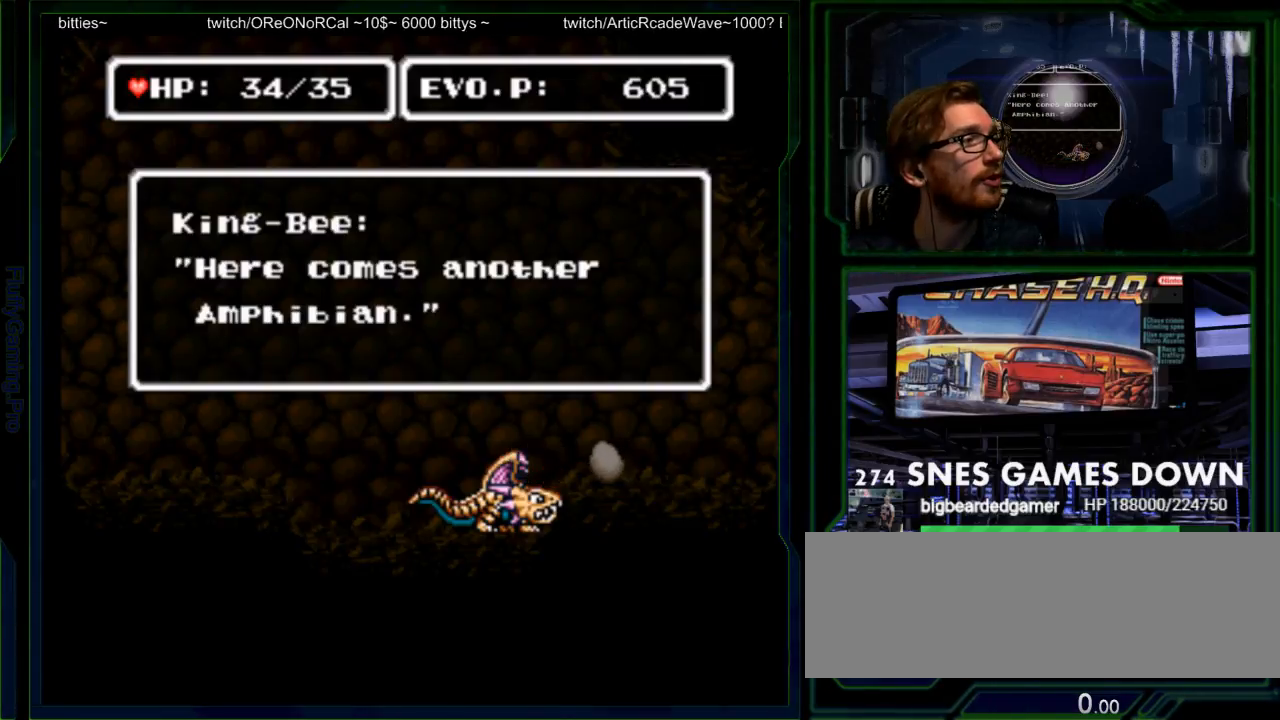
{"buttons": [], "events": [[333, "Y", "down"], [417, "Y", "up"]]}